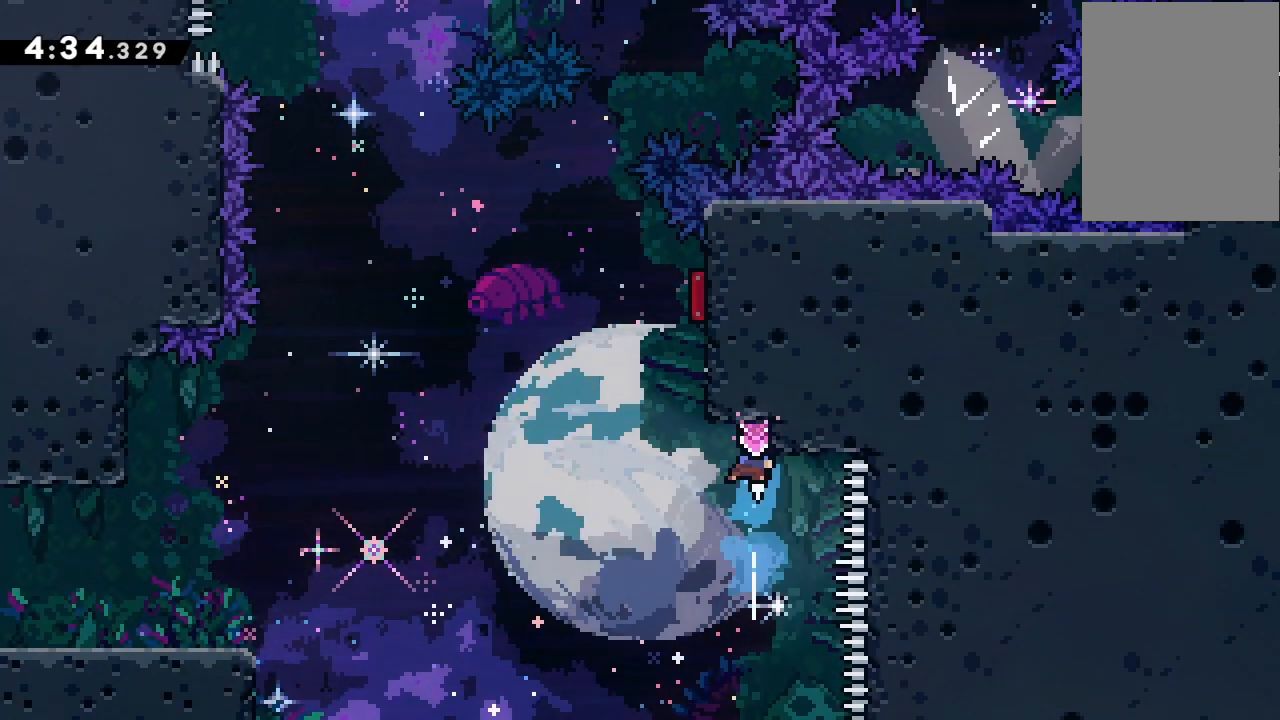
Gameplay with keyboard; each line is a JSON object with the keys held at the frame after it. "events" lists presses ("down") and releases ("up") of "dash", "demo", "down", "grab", "jump", "jump2", "jump3", "lcj", "left", "ncj", "rcj", "right" and "up" between this image and that frame as [ms after this image, input, new state], when the widget could be followed in between. No other keys are recorded. Mouse input is not recorded. Key names are as the overlay labels them; some are game actions (e.g. jump) rather than physical keys.
{"keys": ["jump2", "right"], "events": [[33, "up", "up"], [100, "jump2", "down"], [267, "right", "down"]]}
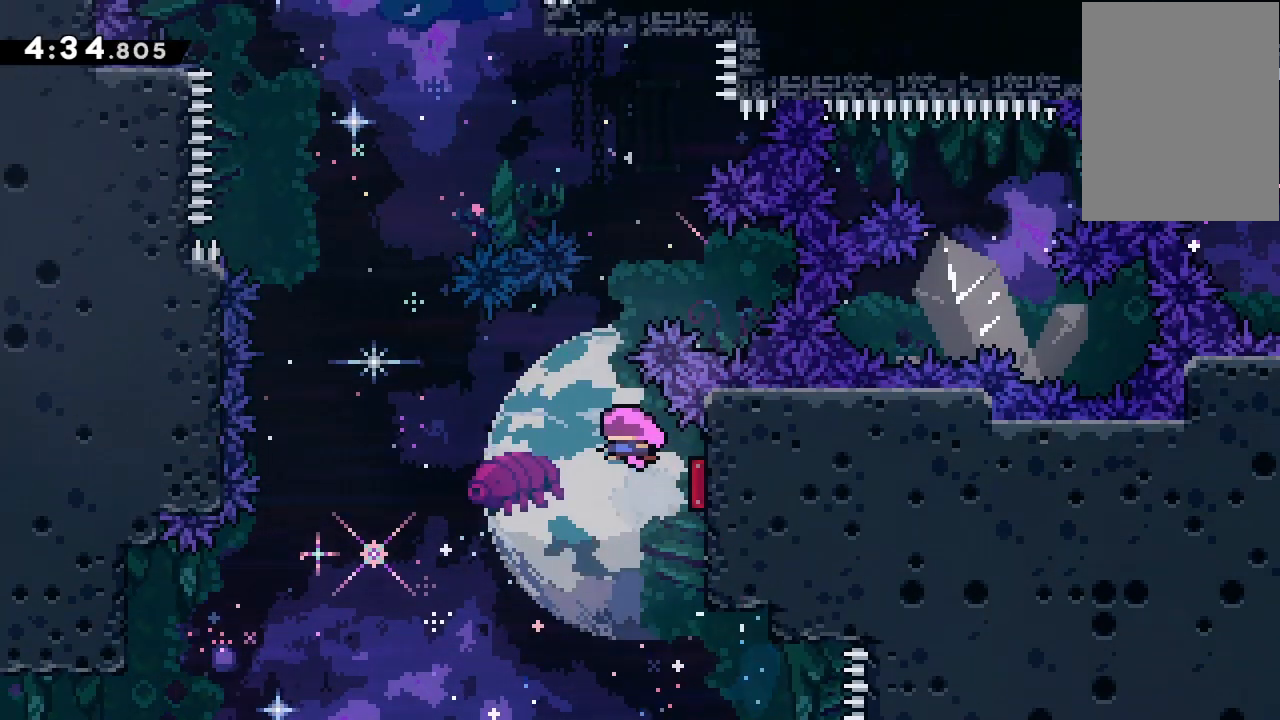
{"keys": ["dash", "jump2", "right", "up"], "events": [[100, "left", "down"], [100, "right", "up"], [433, "dash", "down"], [433, "left", "up"], [433, "right", "down"], [433, "up", "down"]]}
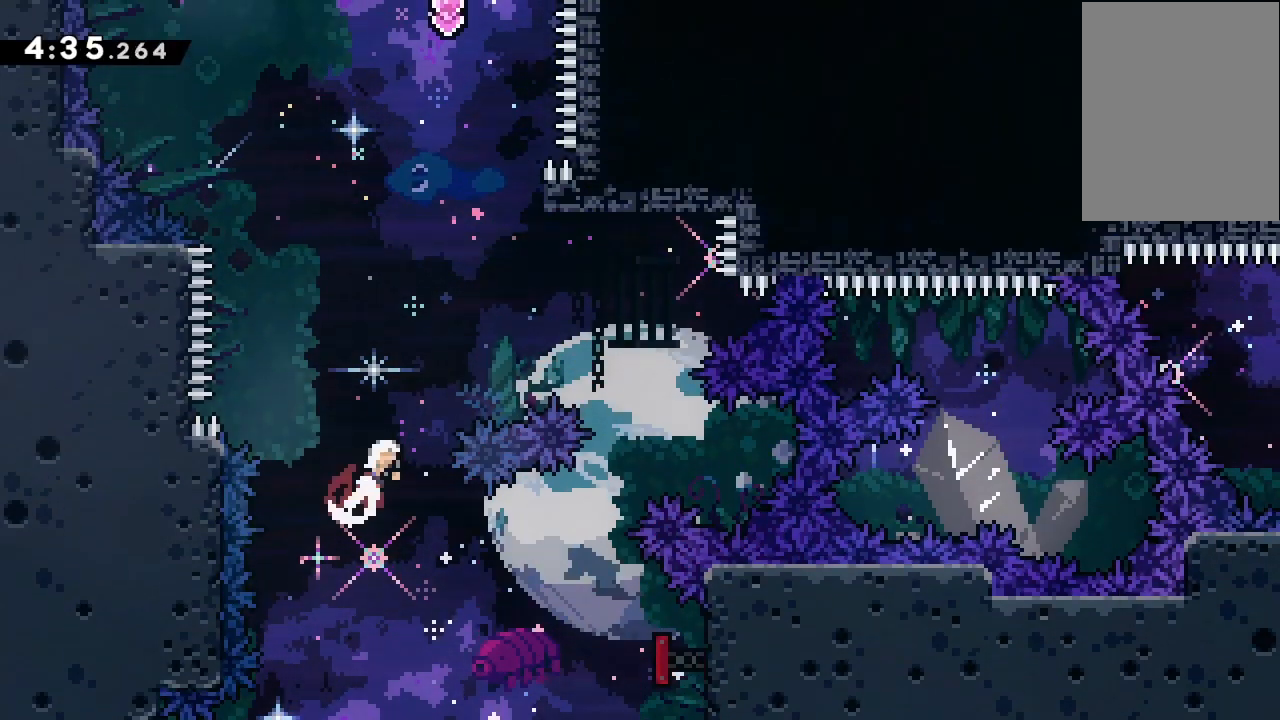
{"keys": ["up"], "events": [[67, "up", "up"], [133, "dash", "up"], [267, "jump2", "up"], [300, "right", "up"], [300, "up", "down"], [367, "dash", "down"], [500, "dash", "up"]]}
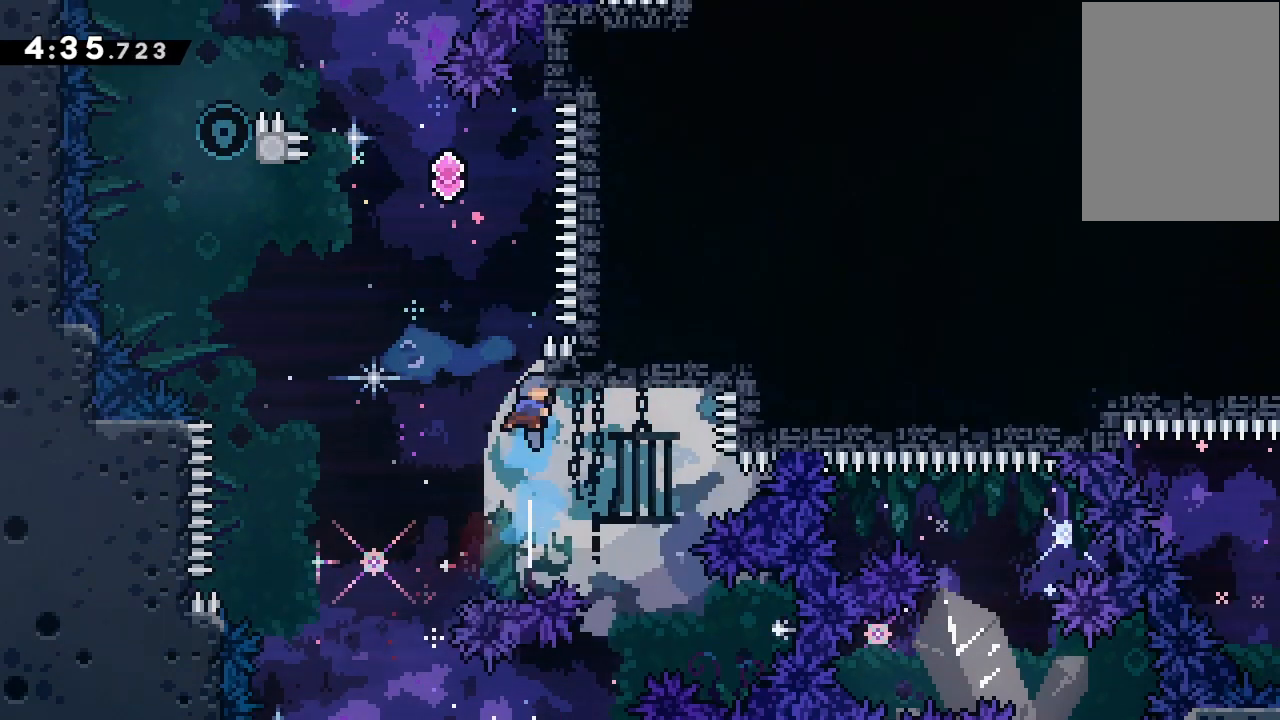
{"keys": ["jump2"], "events": [[100, "jump2", "down"], [100, "up", "up"], [133, "grab", "down"], [267, "grab", "up"], [367, "left", "down"], [500, "left", "up"]]}
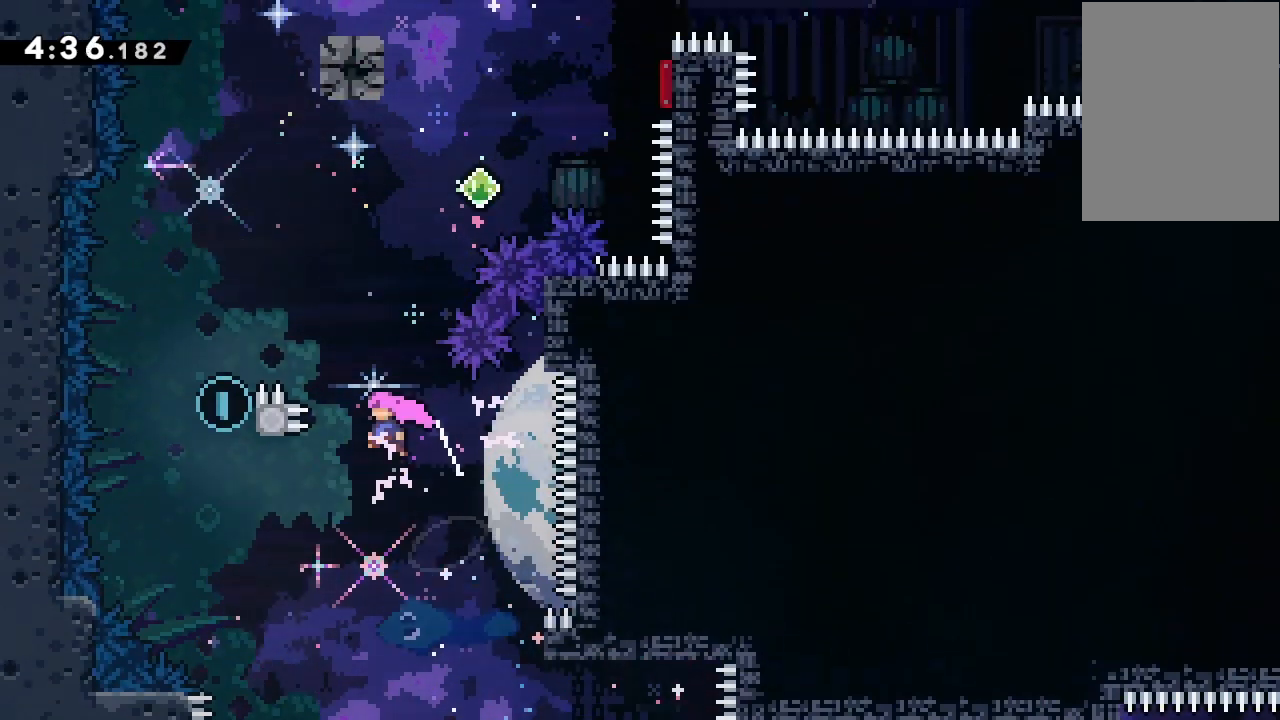
{"keys": ["dash", "up"], "events": [[100, "left", "down"], [433, "jump2", "up"], [467, "dash", "down"], [467, "left", "up"], [467, "up", "down"]]}
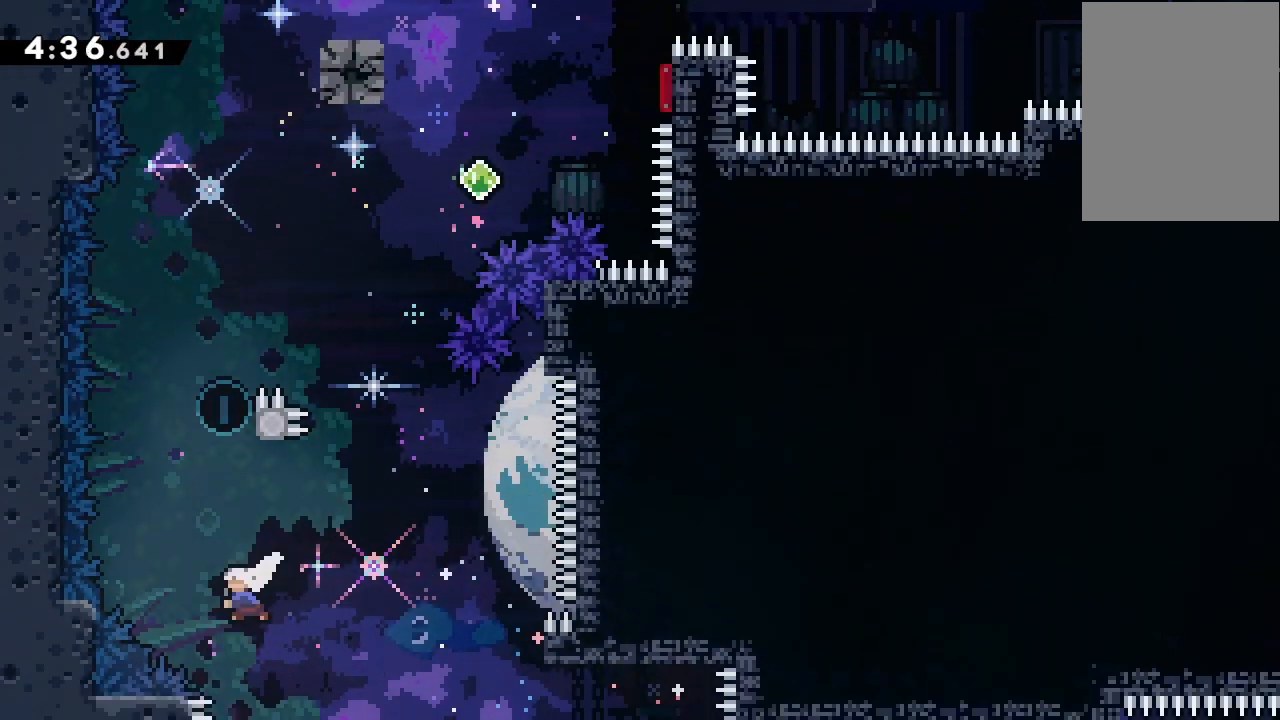
{"keys": ["grab", "jump2", "right"], "events": [[167, "dash", "up"], [200, "up", "up"], [267, "jump2", "down"], [267, "right", "down"], [300, "grab", "down"]]}
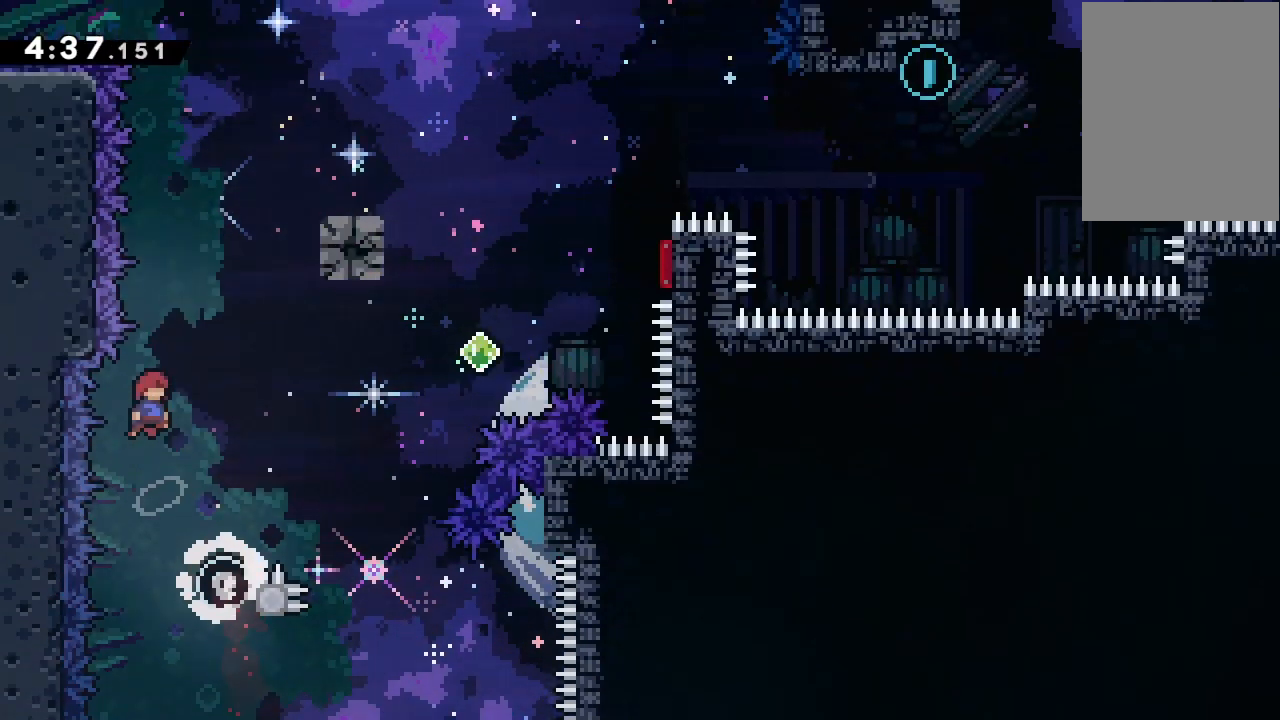
{"keys": ["jump2", "right"], "events": [[33, "grab", "up"]]}
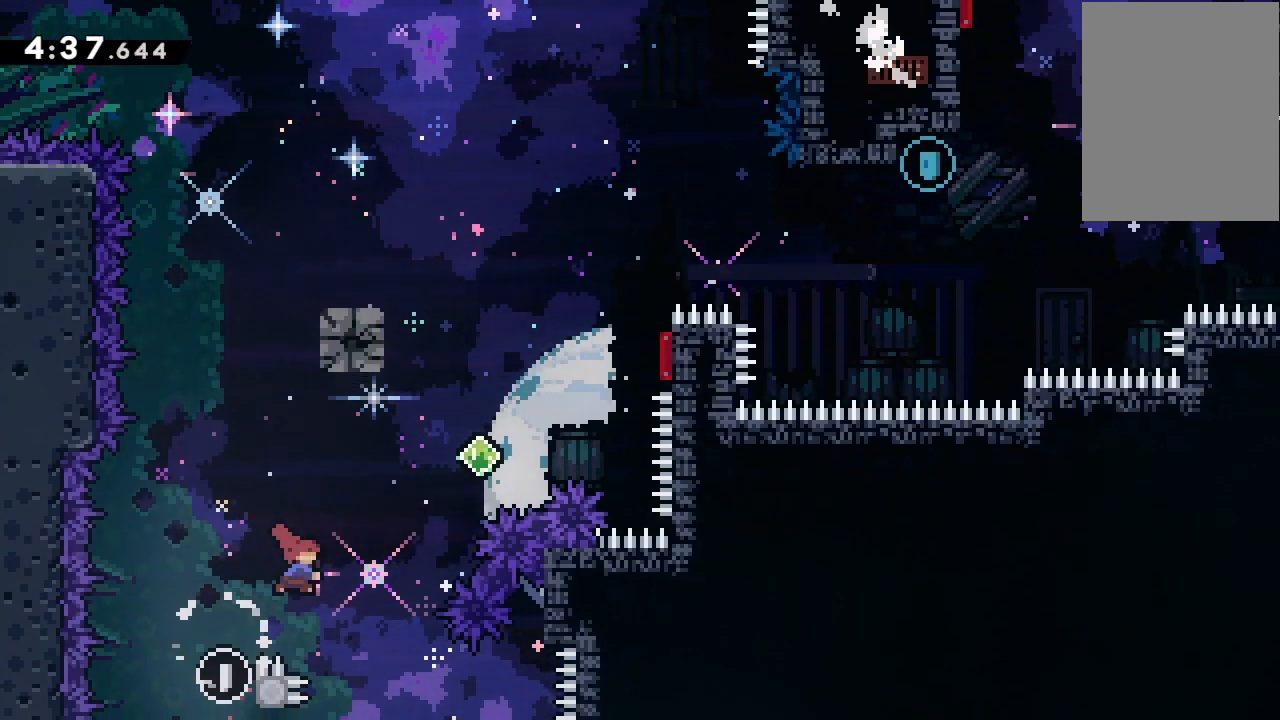
{"keys": ["jump2", "right"], "events": [[33, "dash", "down"], [33, "up", "down"], [200, "dash", "up"], [200, "up", "up"]]}
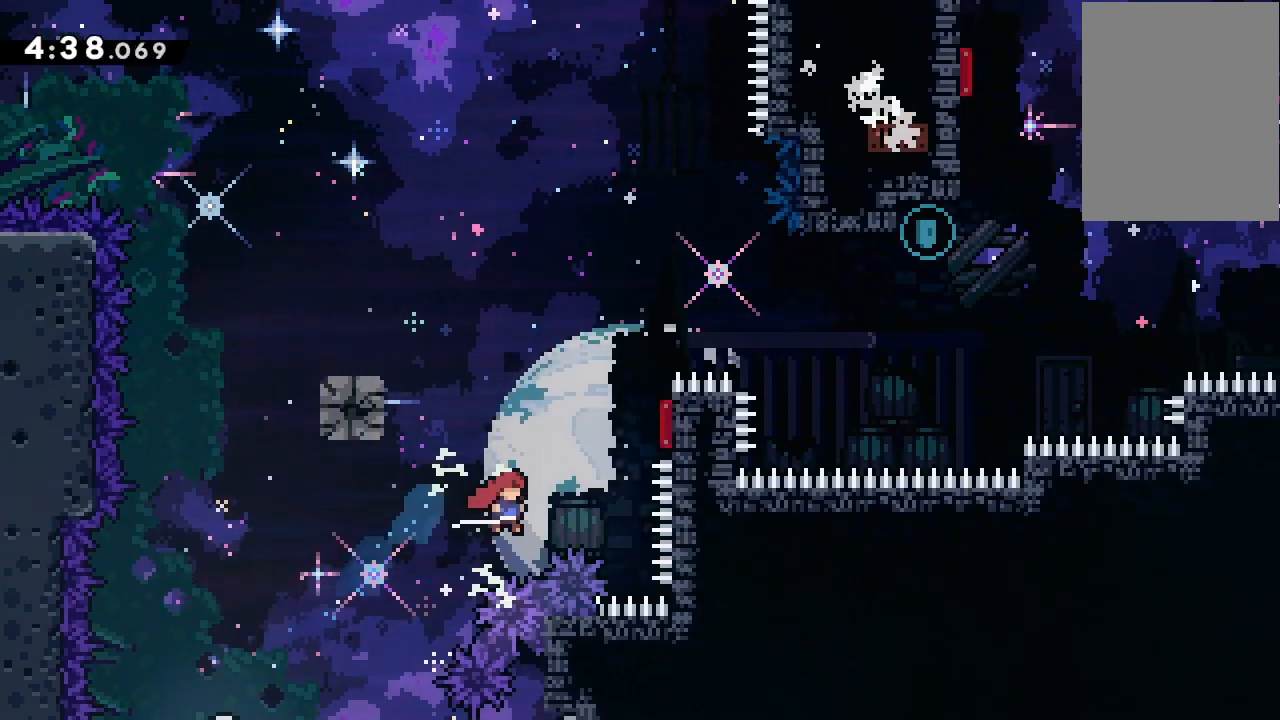
{"keys": ["jump2", "left"], "events": [[67, "dash", "down"], [67, "up", "down"], [267, "dash", "up"], [267, "up", "up"], [333, "right", "up"], [467, "left", "down"]]}
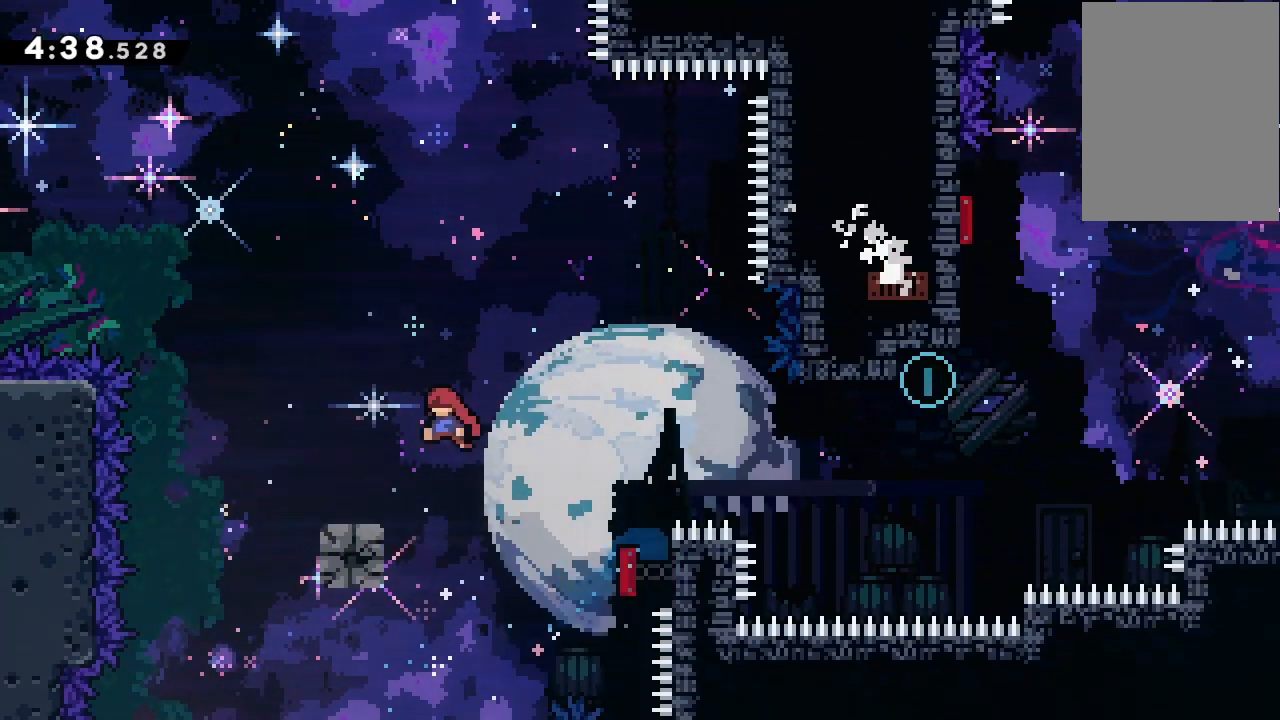
{"keys": ["dash", "down", "right"], "events": [[100, "jump2", "up"], [200, "left", "up"], [367, "dash", "down"], [367, "down", "down"], [367, "right", "down"]]}
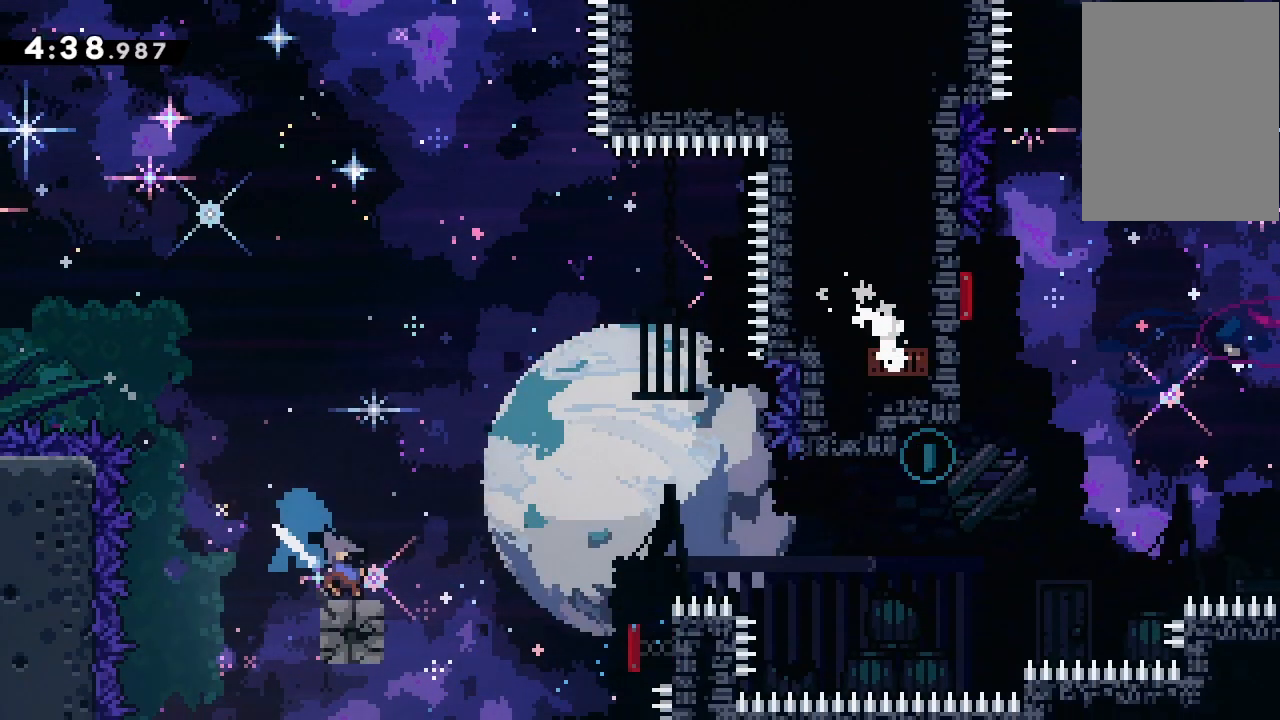
{"keys": ["jump2", "right"], "events": [[33, "dash", "up"], [33, "down", "up"], [67, "jump2", "down"]]}
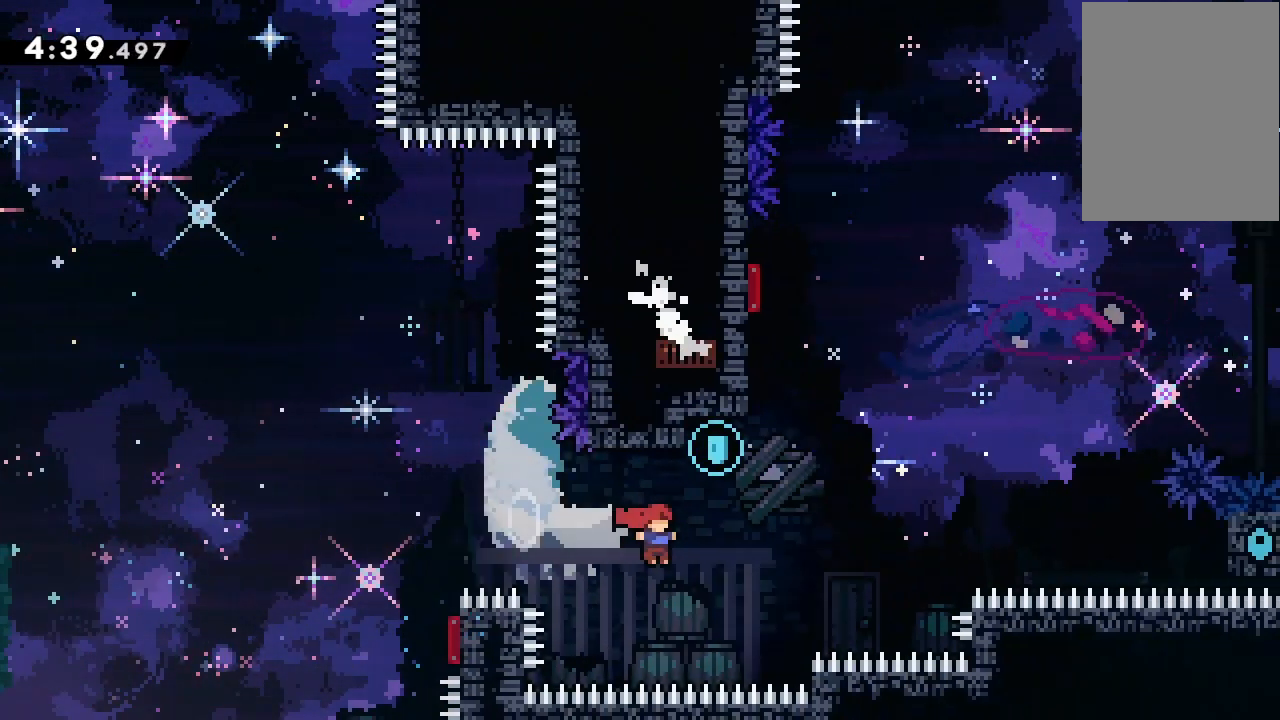
{"keys": ["jump2", "left"], "events": [[33, "jump2", "up"], [33, "right", "up"], [33, "up", "down"], [100, "dash", "down"], [167, "dash", "up"], [267, "jump2", "down"], [267, "up", "up"], [333, "grab", "down"], [467, "left", "down"], [500, "grab", "up"]]}
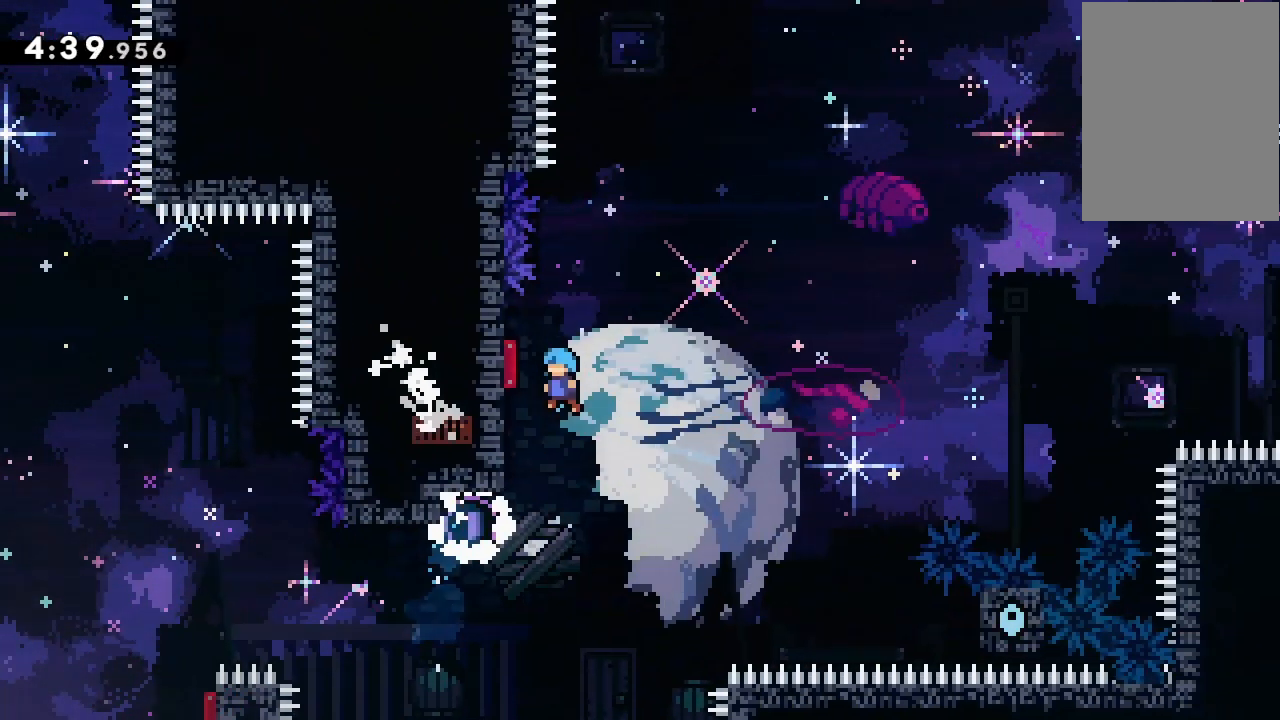
{"keys": ["jump2", "right"], "events": [[300, "left", "up"], [300, "right", "down"]]}
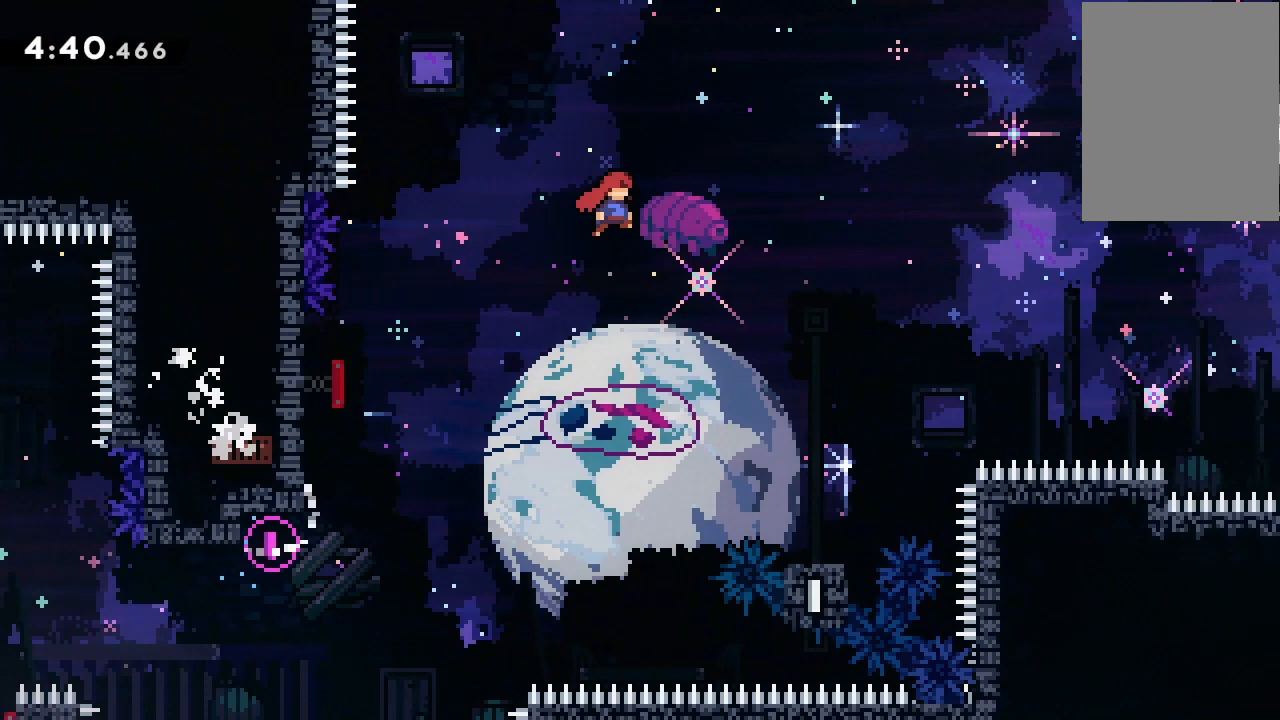
{"keys": ["down", "right"], "events": [[133, "right", "up"], [233, "jump2", "up"], [233, "right", "down"], [300, "down", "down"], [367, "dash", "down"], [500, "dash", "up"]]}
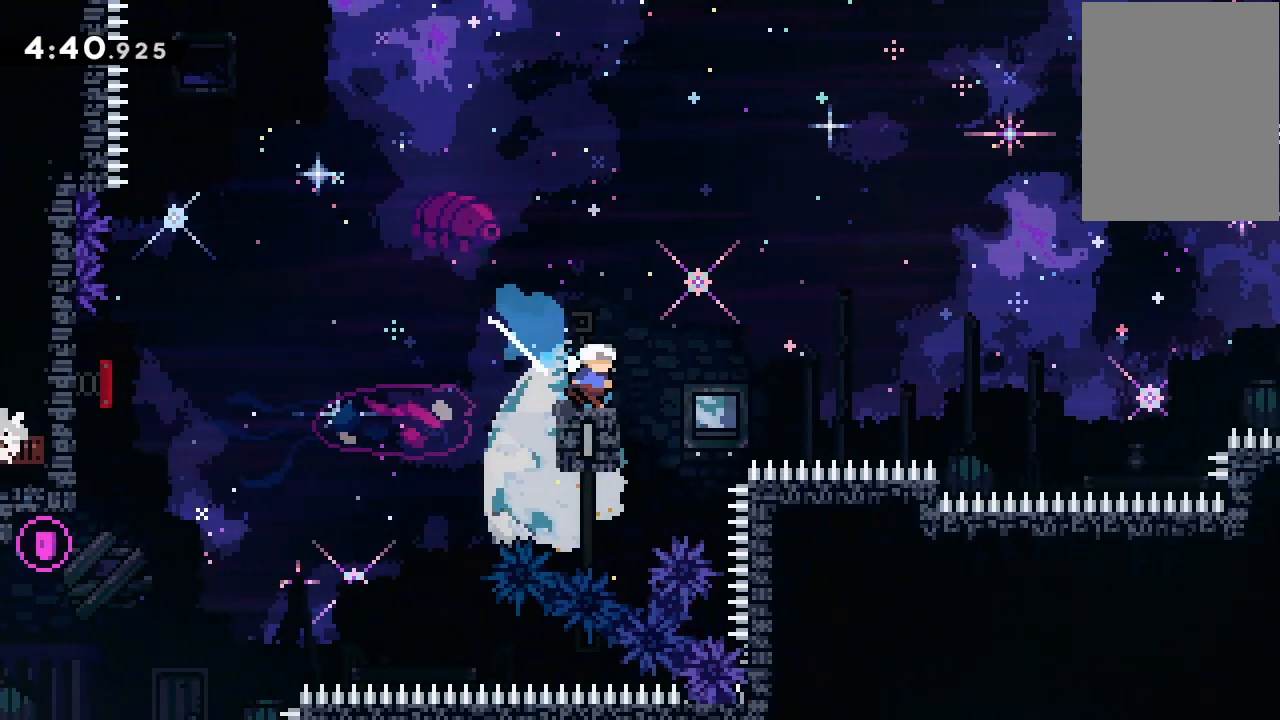
{"keys": ["grab", "jump2", "right"], "events": [[33, "down", "up"], [100, "jump2", "down"], [133, "grab", "down"]]}
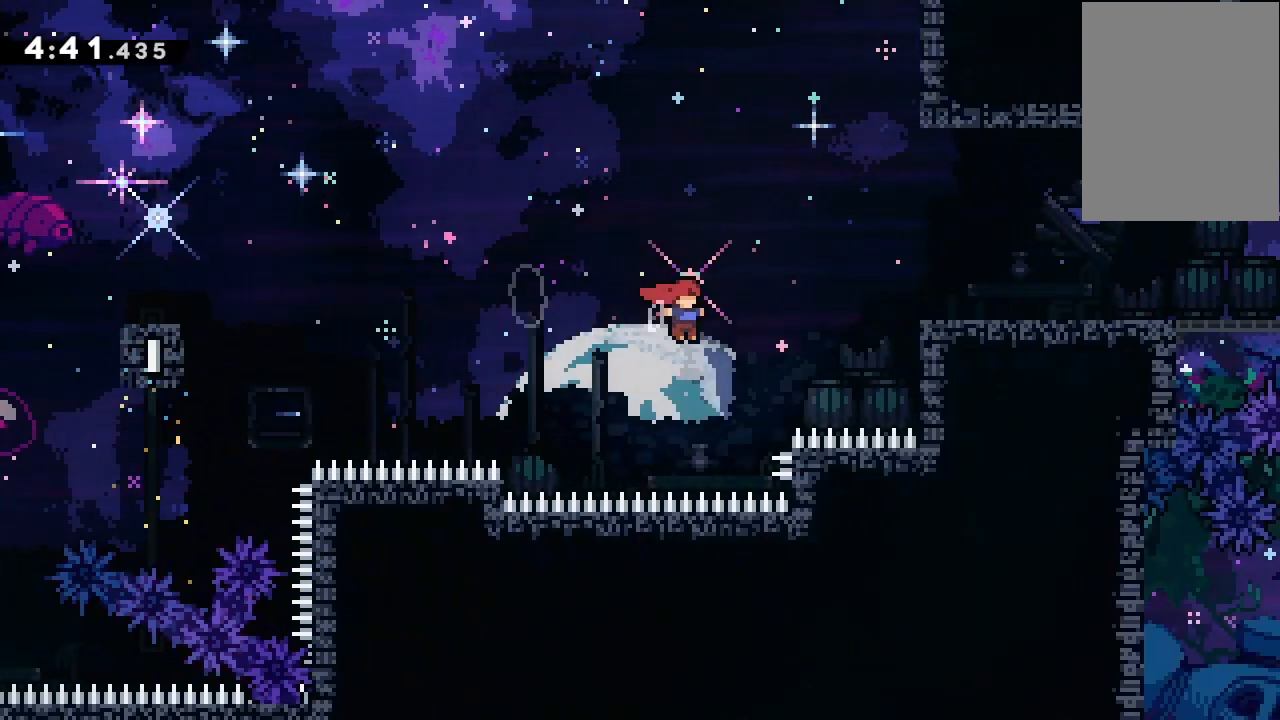
{"keys": ["grab", "right"], "events": [[100, "dash", "down"], [100, "up", "down"], [233, "dash", "up"], [233, "up", "up"], [300, "jump2", "up"]]}
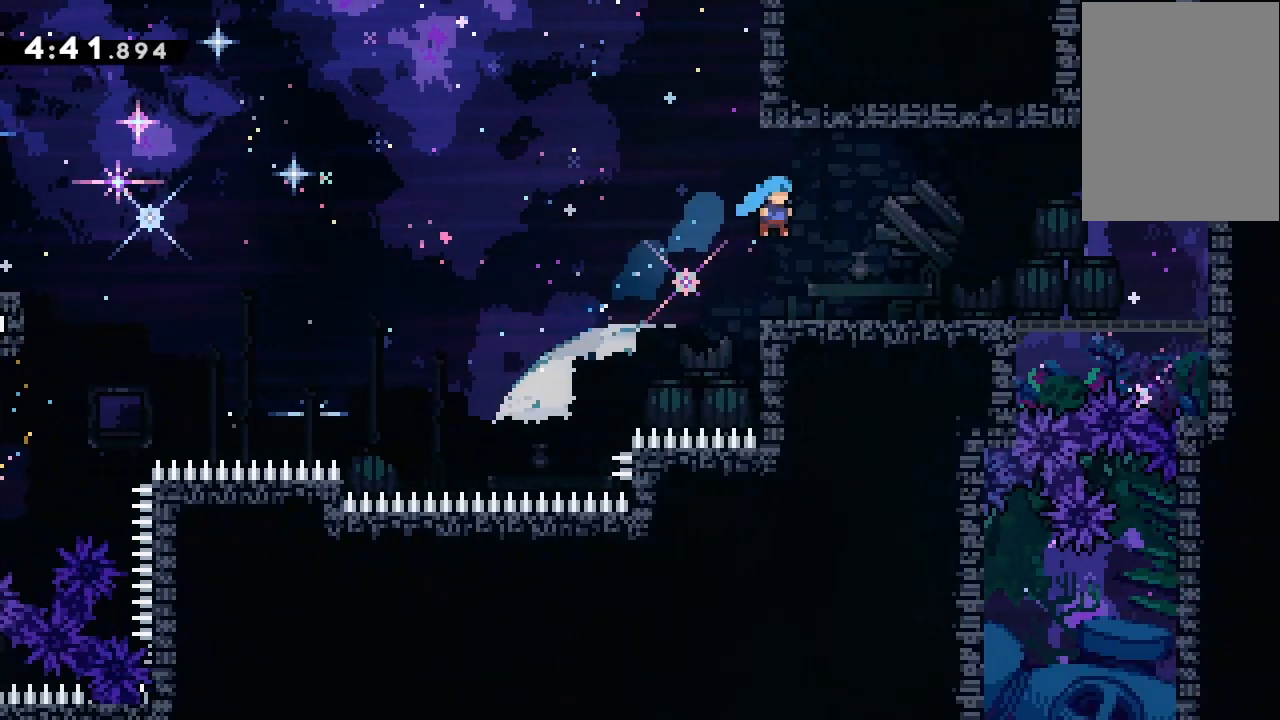
{"keys": ["jump2", "right"], "events": [[167, "grab", "up"], [267, "dash", "down"], [400, "dash", "up"], [433, "jump2", "down"]]}
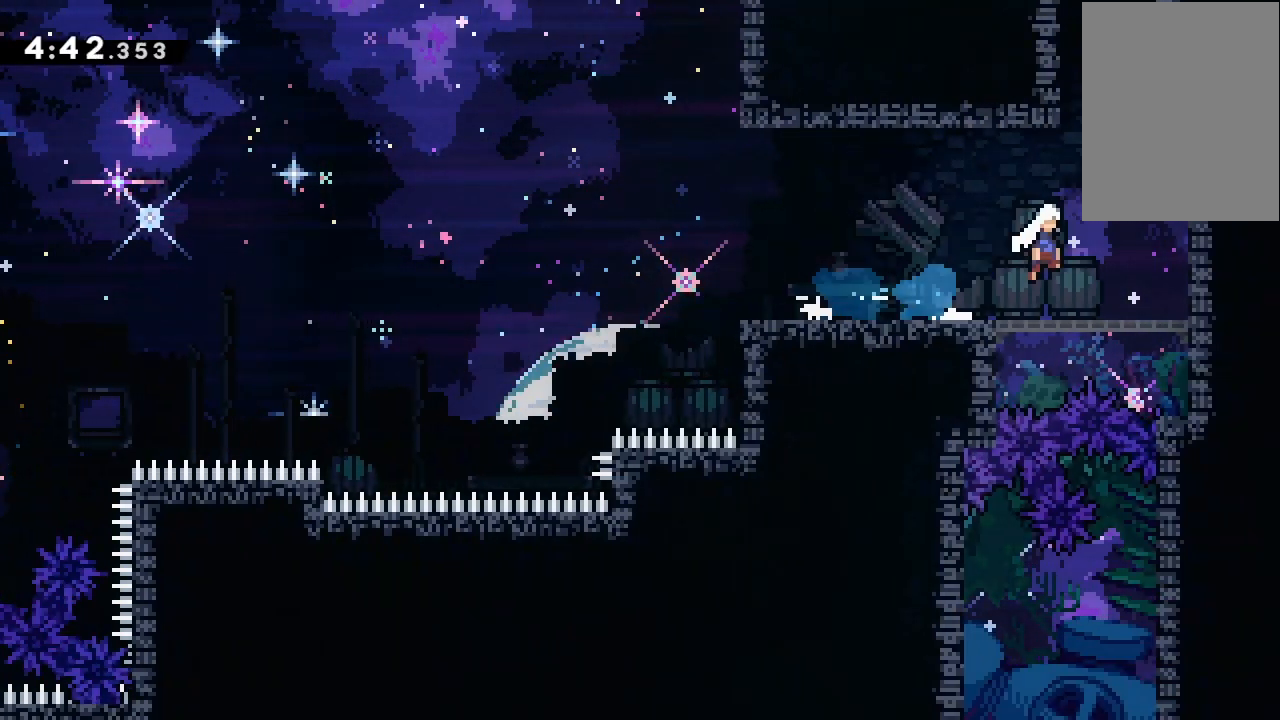
{"keys": ["grab", "jump2", "jump3", "right"], "events": [[100, "up", "down"], [133, "dash", "down"], [133, "right", "up"], [167, "jump2", "up"], [267, "dash", "up"], [333, "right", "down"], [333, "up", "up"], [367, "grab", "down"], [367, "jump2", "down"], [467, "jump2", "up"], [500, "jump2", "down"], [500, "jump3", "down"]]}
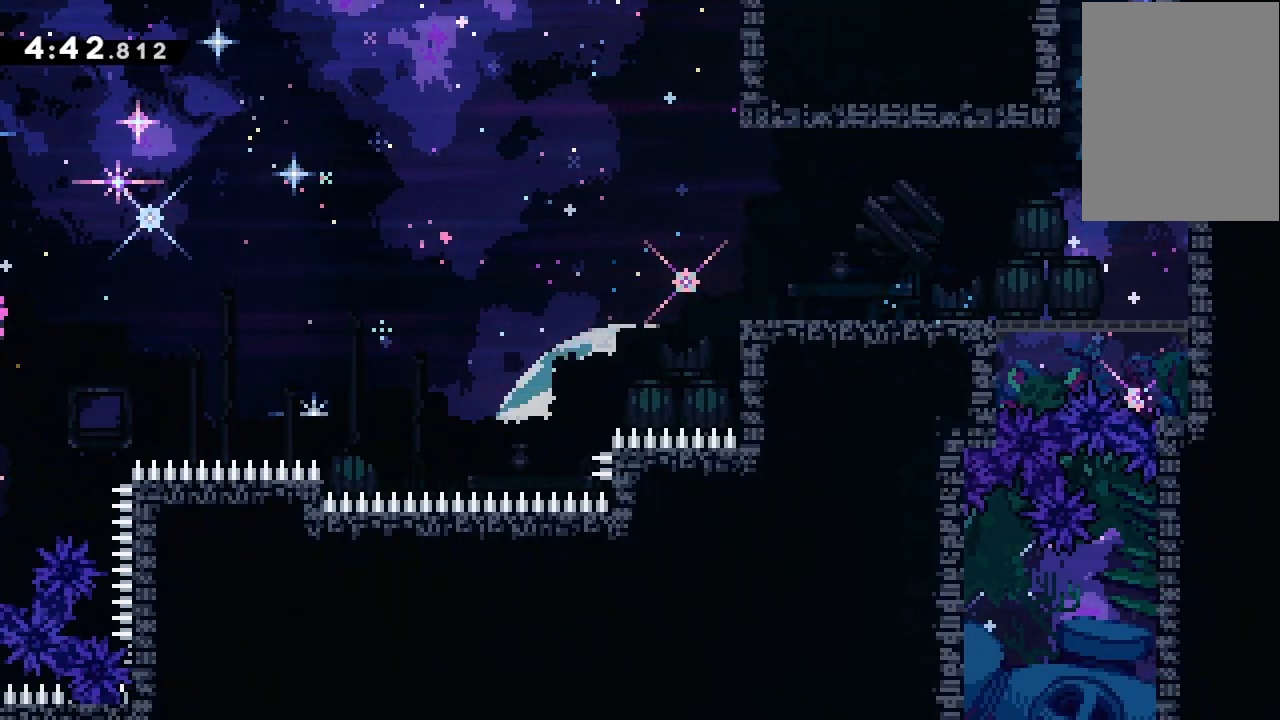
{"keys": [], "events": [[67, "jump", "down"], [133, "jump", "up"], [200, "grab", "up"], [200, "jump", "down"], [233, "jump", "up"], [300, "grab", "down"], [300, "jump2", "up"], [333, "grab", "up"], [333, "jump", "down"], [367, "jump", "up"], [367, "jump3", "up"], [433, "right", "up"]]}
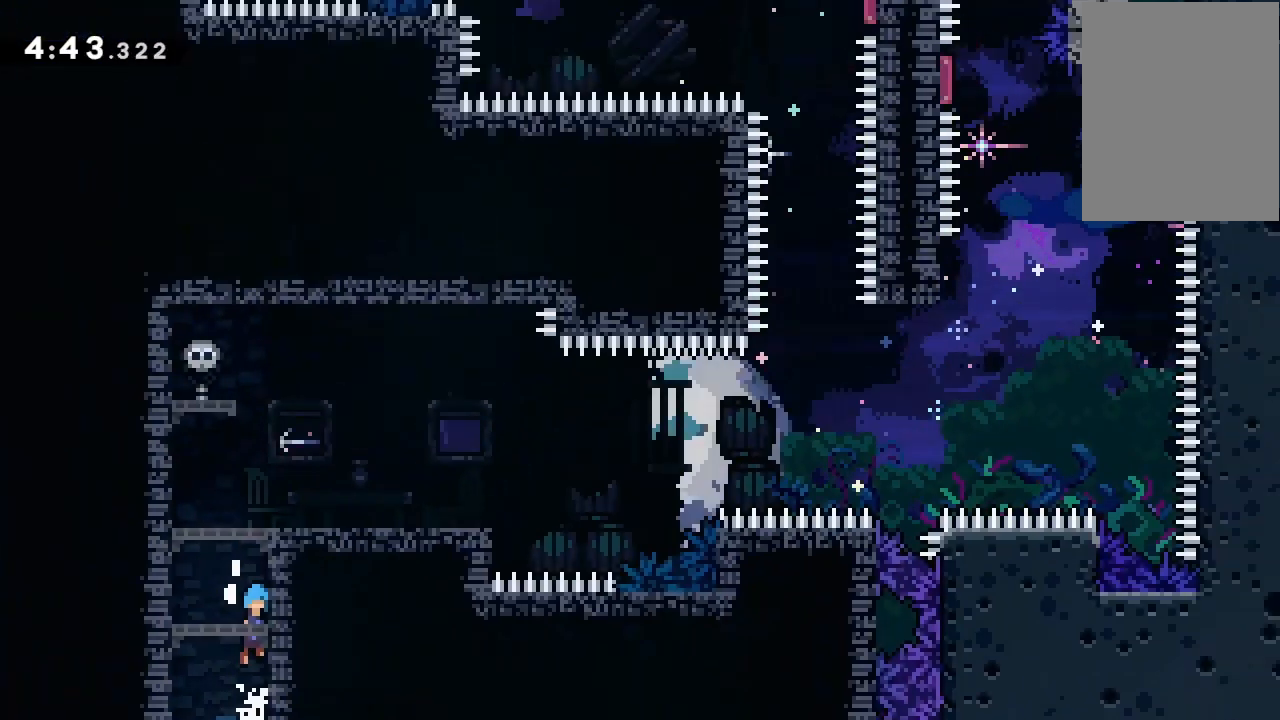
{"keys": ["grab"], "events": [[333, "grab", "down"], [400, "jump2", "down"], [500, "jump2", "up"]]}
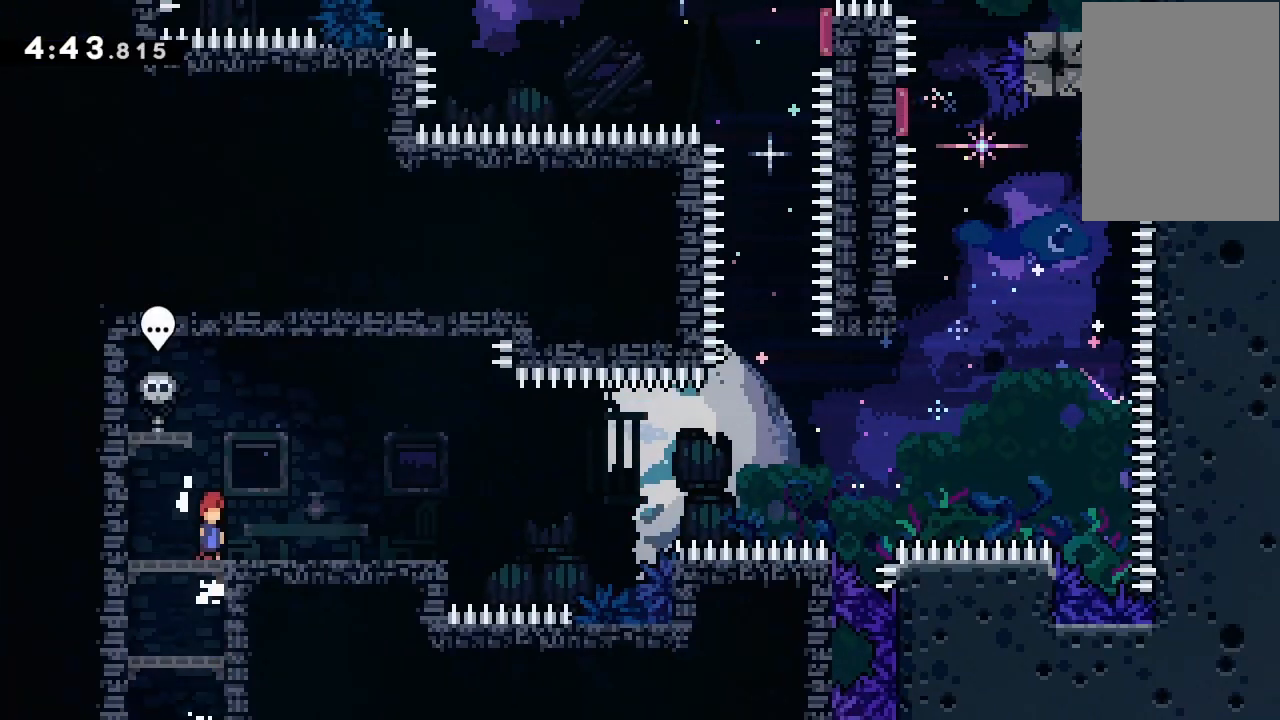
{"keys": ["dash", "down", "right"], "events": [[33, "jump2", "down"], [33, "right", "down"], [100, "jump2", "up"], [133, "grab", "up"], [467, "dash", "down"], [467, "down", "down"]]}
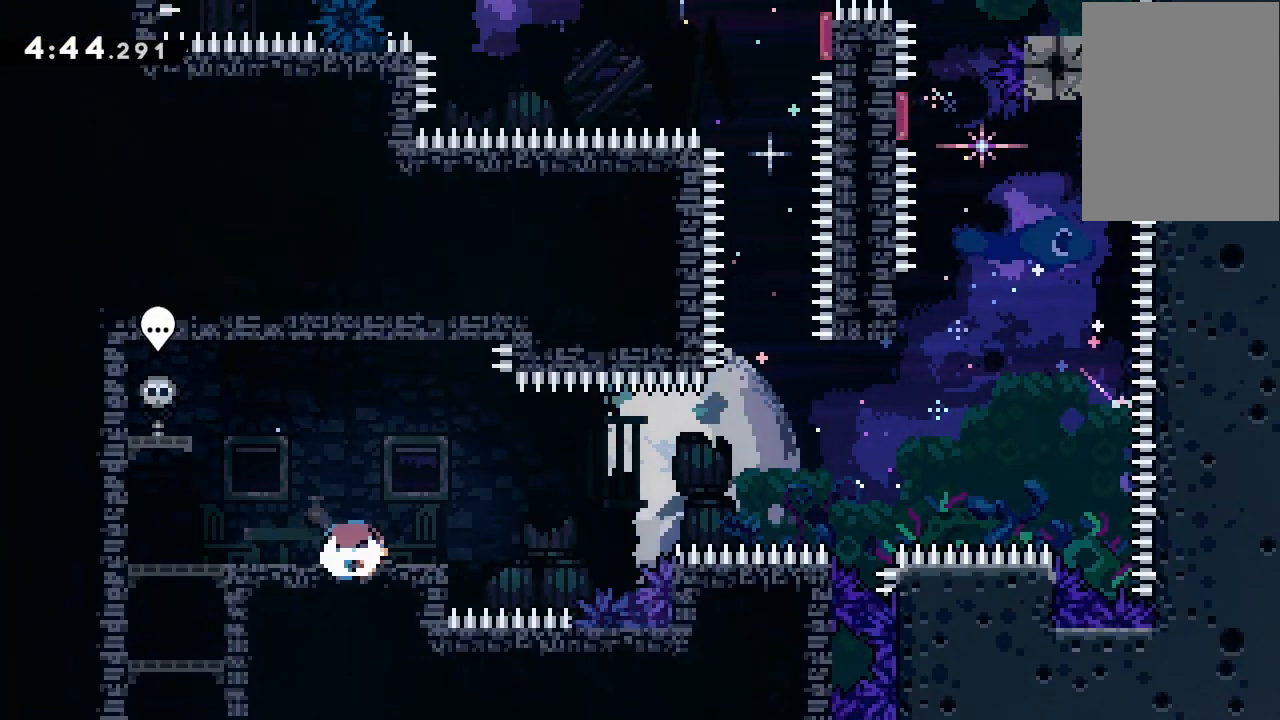
{"keys": ["jump2", "right"], "events": [[67, "dash", "up"], [100, "down", "up"], [167, "jump2", "down"]]}
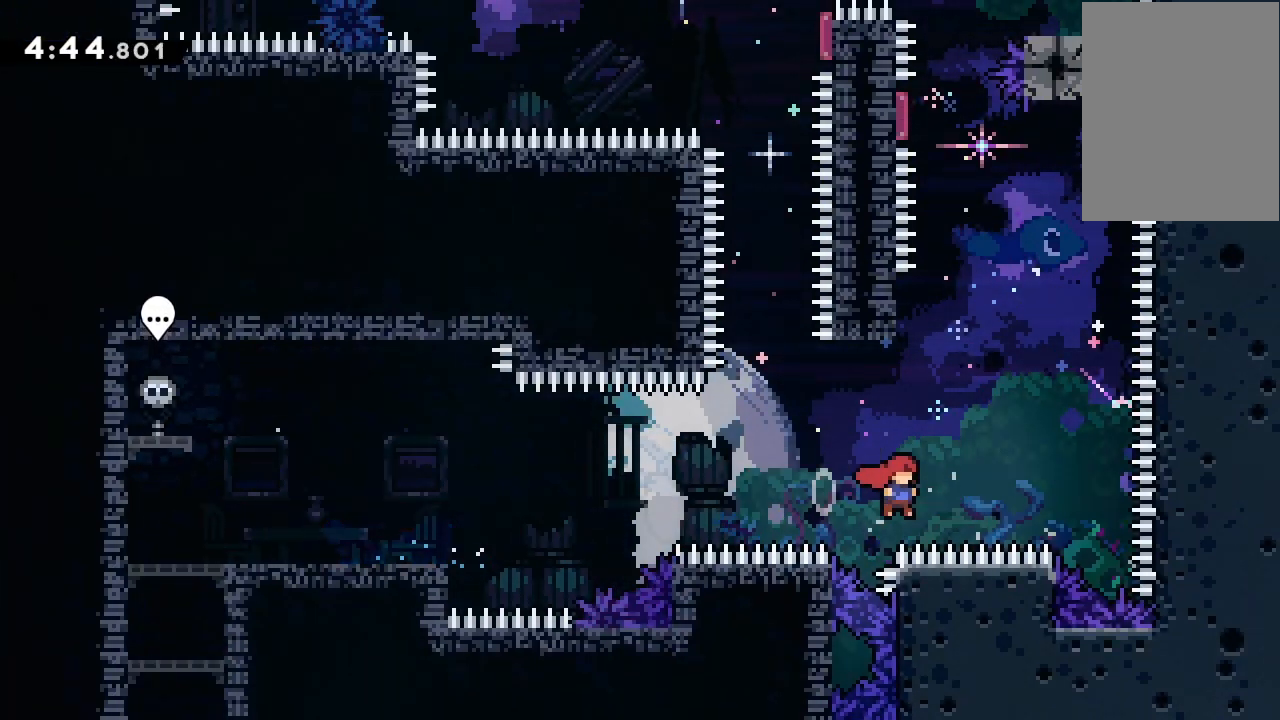
{"keys": ["jump2", "left"], "events": [[33, "dash", "down"], [33, "jump2", "up"], [67, "right", "up"], [67, "up", "down"], [167, "dash", "up"], [267, "up", "up"], [300, "jump2", "down"], [367, "grab", "down"], [467, "left", "down"], [500, "grab", "up"]]}
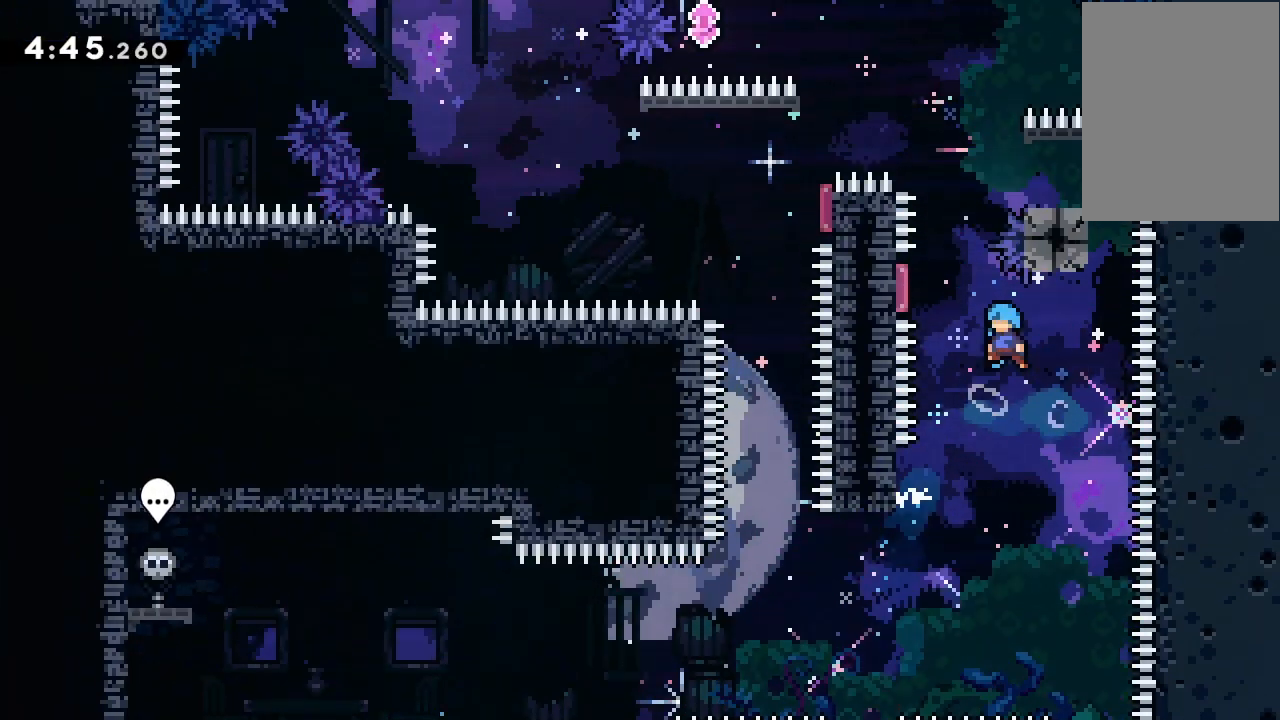
{"keys": ["dash", "down", "right"], "events": [[100, "left", "up"], [133, "dash", "down"], [133, "down", "down"], [133, "jump2", "up"], [133, "right", "down"], [167, "dash", "up"], [167, "down", "up"], [167, "jump2", "down"], [167, "left", "down"], [167, "right", "up"], [367, "jump2", "up"], [467, "left", "up"], [500, "dash", "down"], [500, "down", "down"], [500, "right", "down"]]}
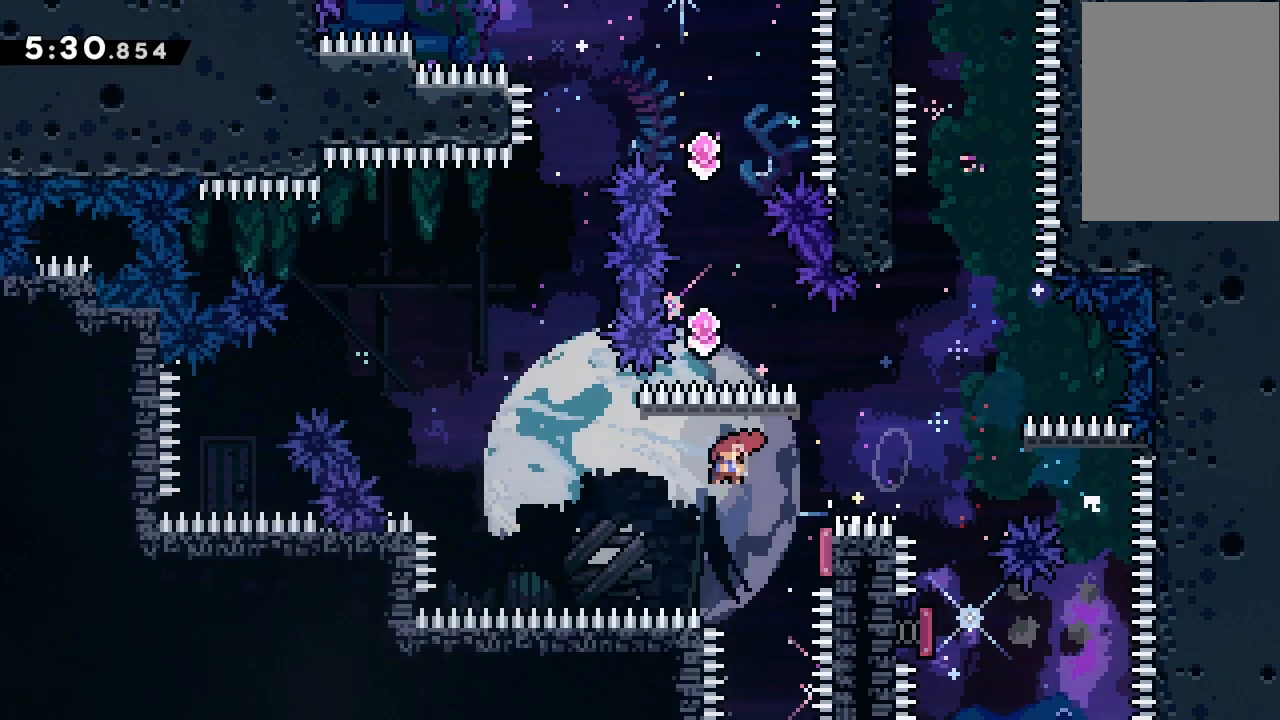
{"keys": ["left"], "events": [[200, "down", "up"], [200, "left", "down"], [233, "dash", "up"], [233, "right", "up"]]}
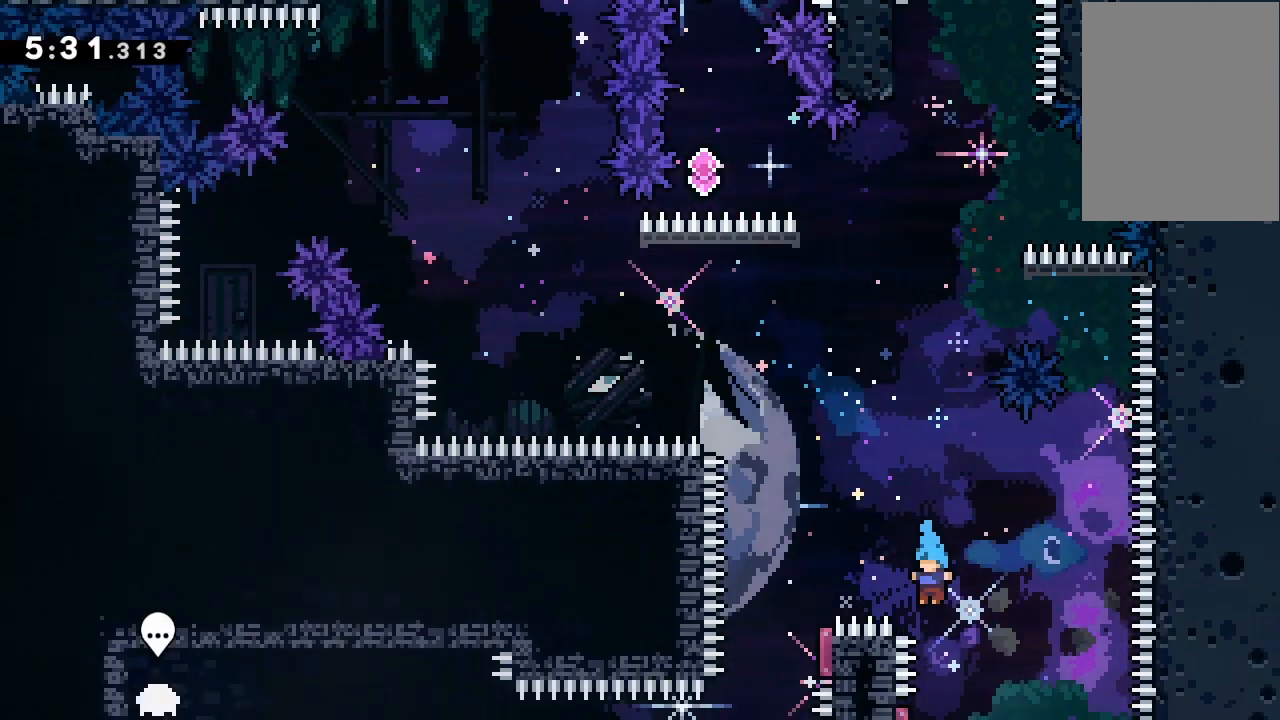
{"keys": [], "events": [[67, "left", "up"], [133, "jump2", "down"], [167, "jump2", "up"]]}
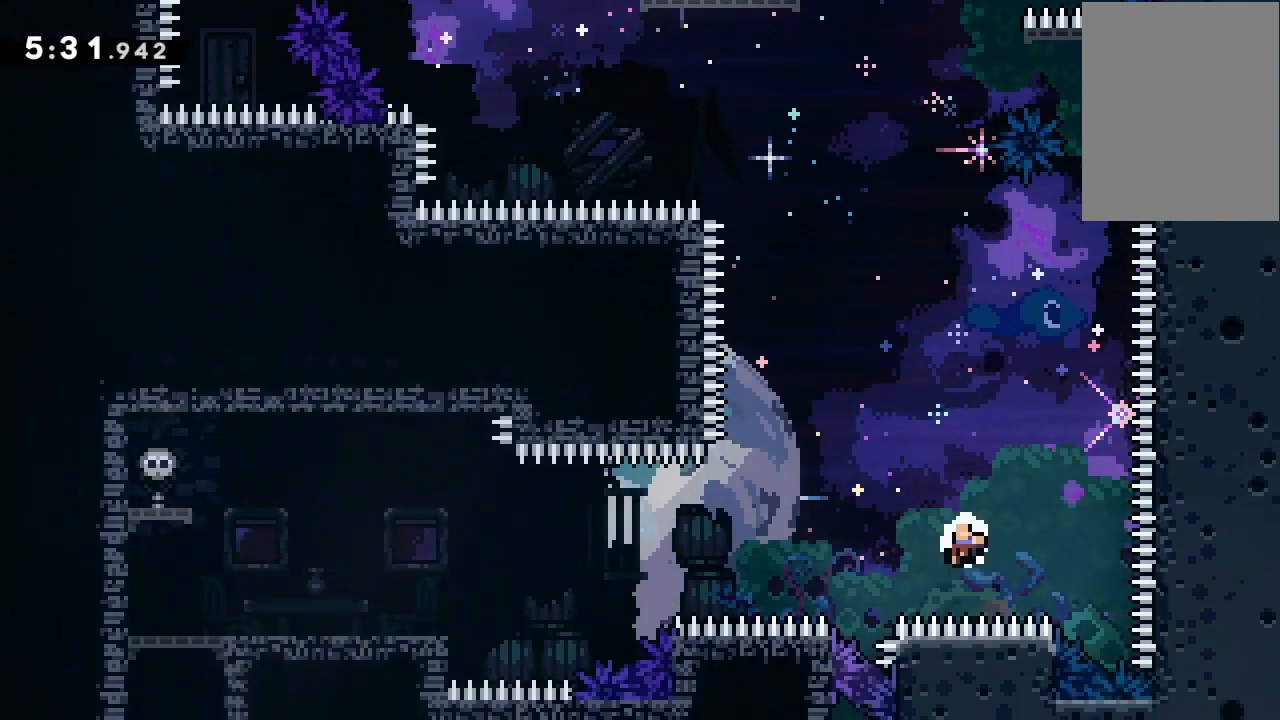
{"keys": [], "events": []}
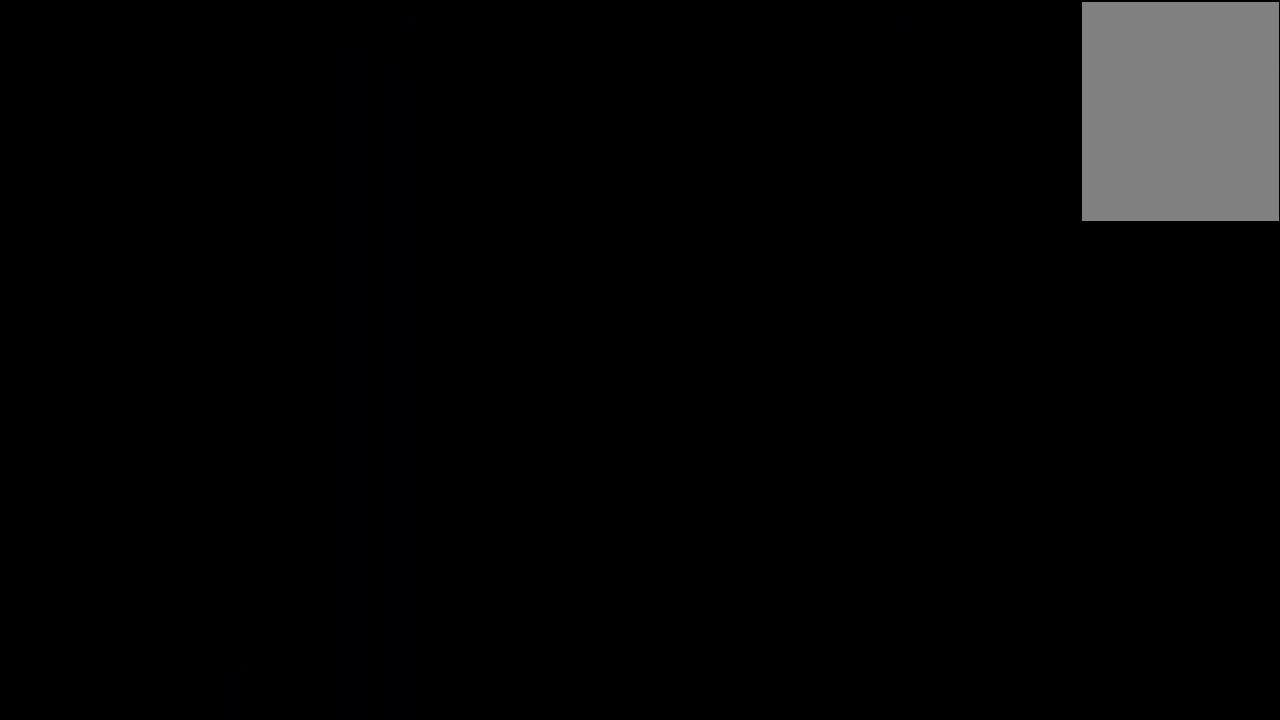
{"keys": [], "events": []}
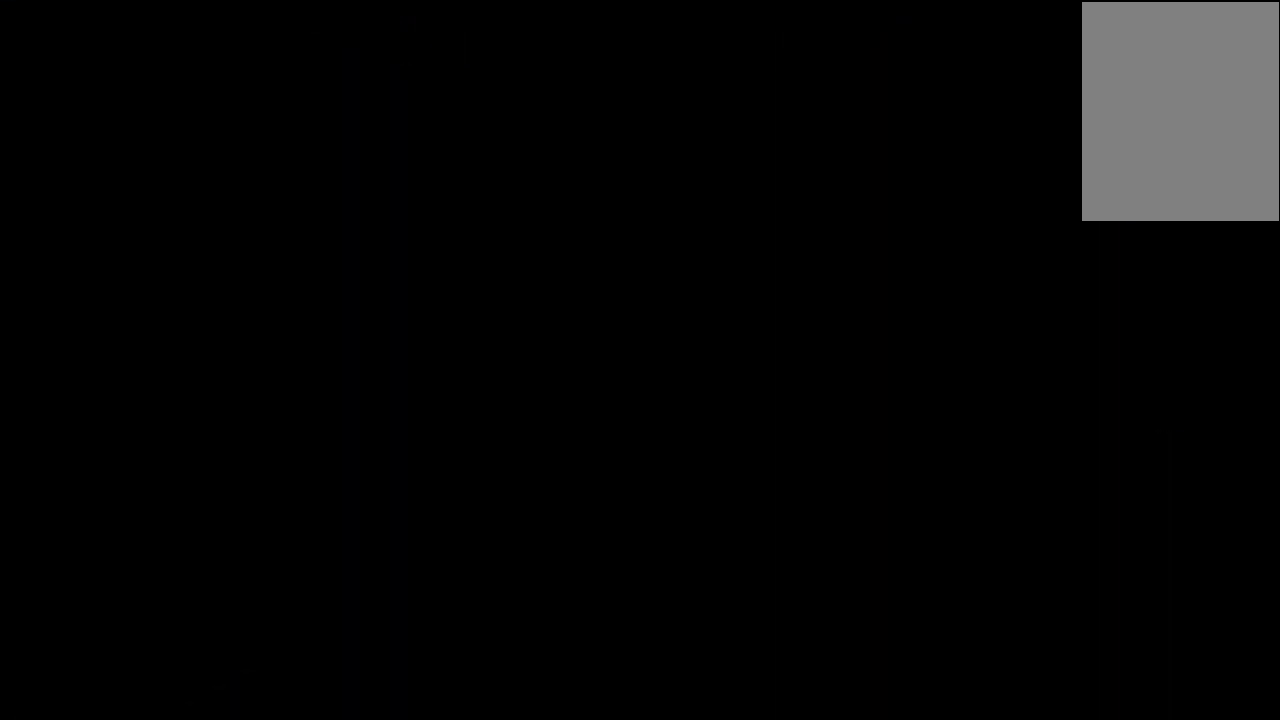
{"keys": ["down", "right"], "events": [[33, "down", "down"], [67, "right", "down"]]}
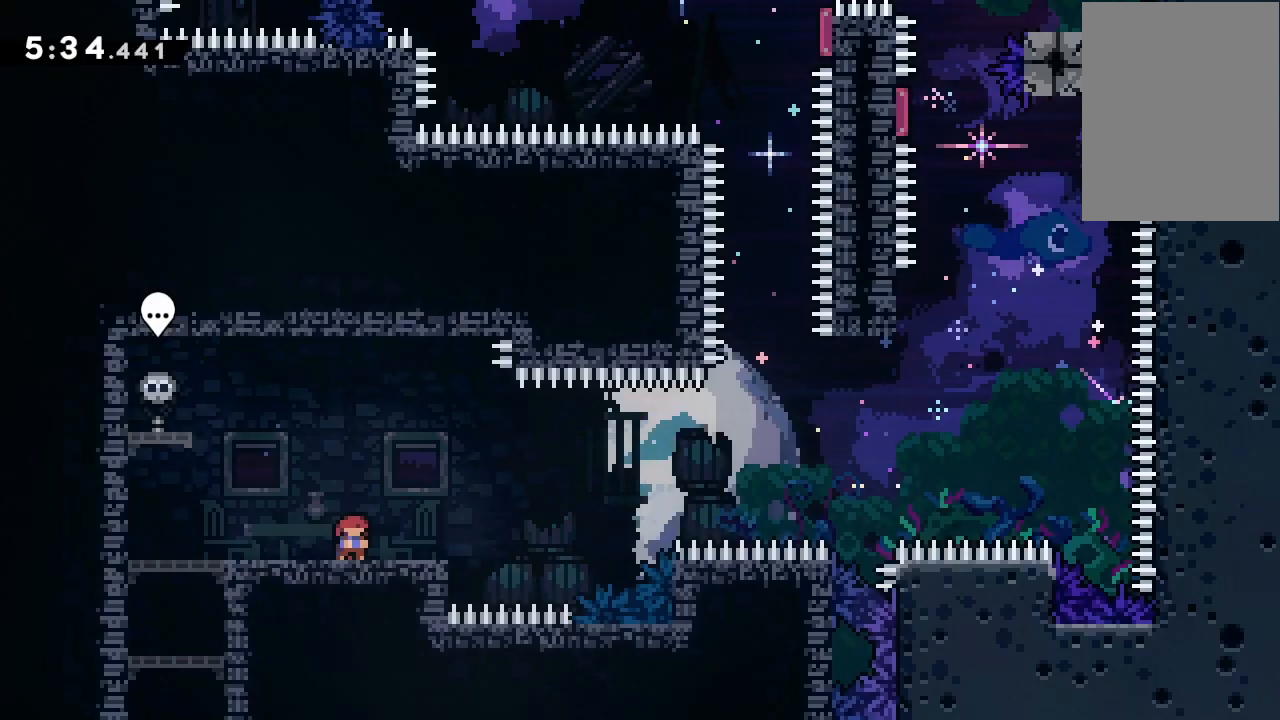
{"keys": ["jump2", "right"], "events": [[133, "dash", "down"], [267, "dash", "up"], [267, "down", "up"], [300, "jump2", "down"]]}